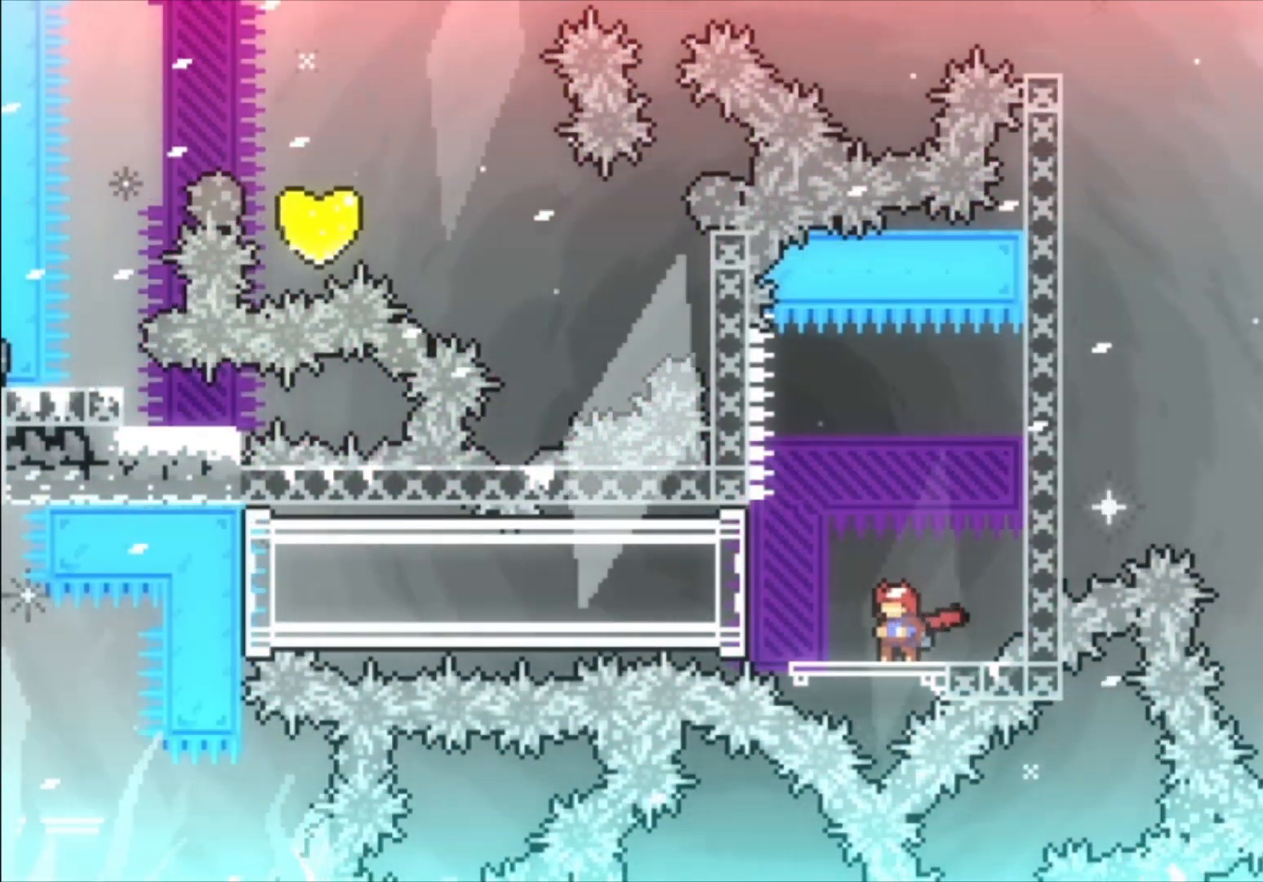
Gameplay with a controller (Xbox layout); each line is a JSON object with the inputs held at the frame after it. "events" lists button and stick changes between this image and that frame as [ms after this image, input, new state], when the widget could be followed in between. Not read: right_stick.
{"buttons": ["X"], "left_stick": "center", "events": [[400, "X", "down"]]}
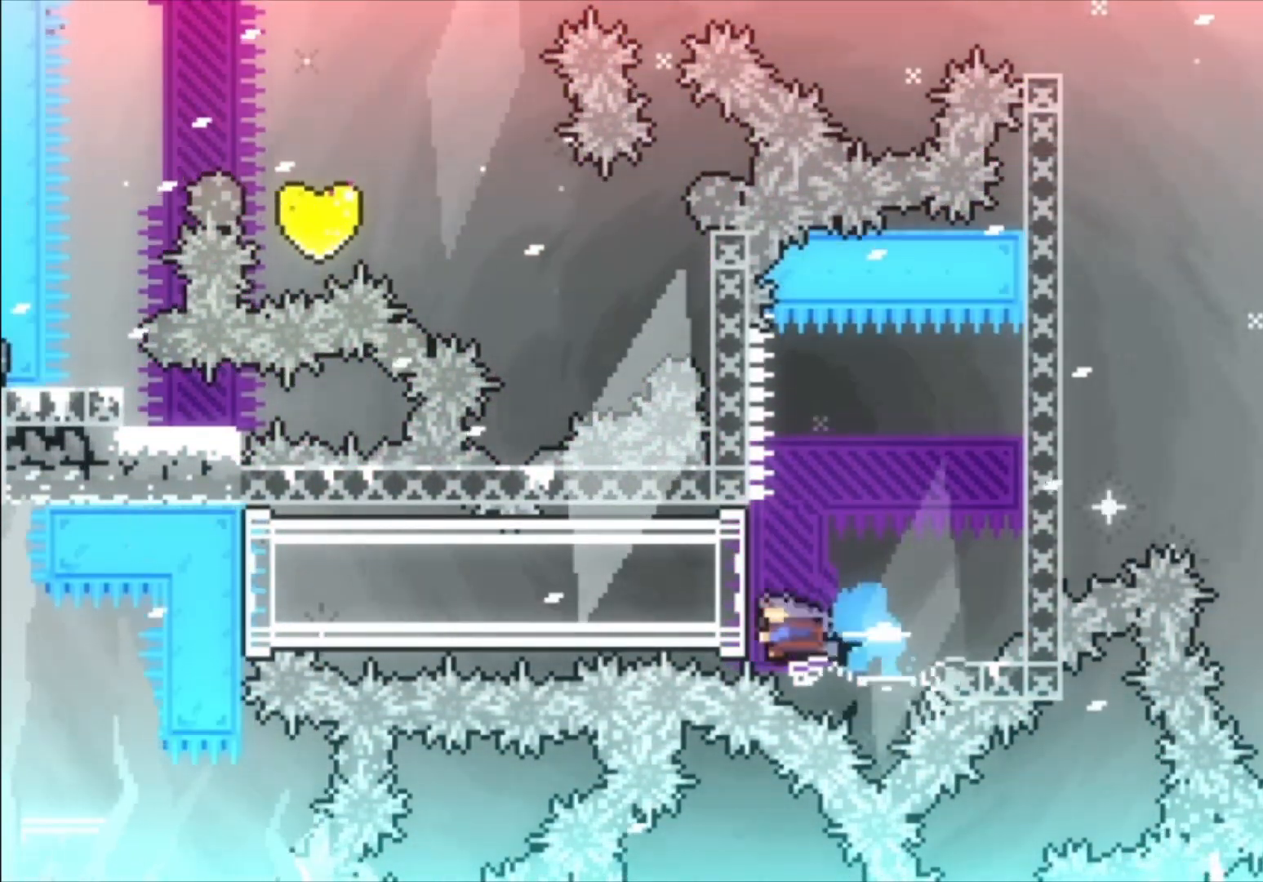
{"buttons": [], "left_stick": "center", "events": [[33, "X", "up"]]}
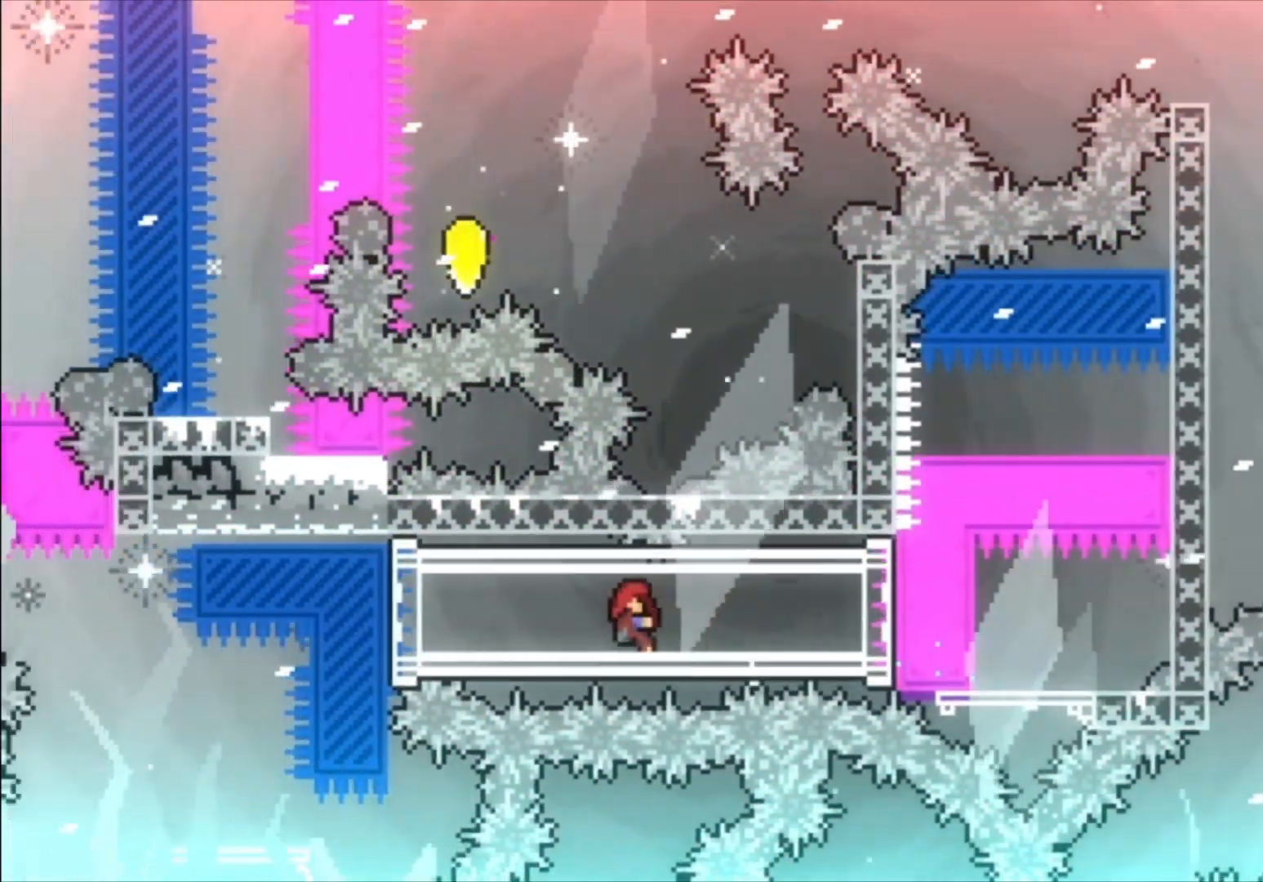
{"buttons": [], "left_stick": "center", "events": []}
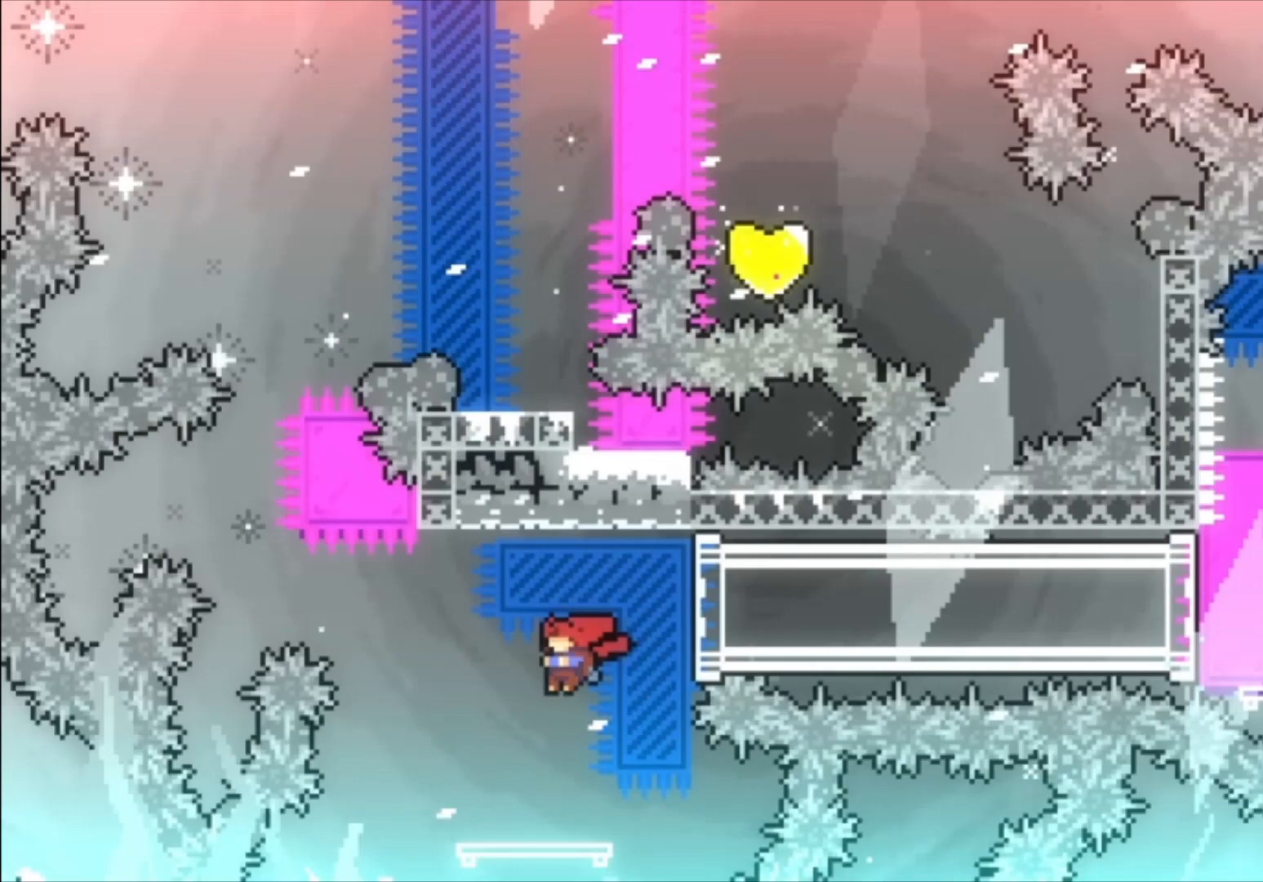
{"buttons": [], "left_stick": "center", "events": []}
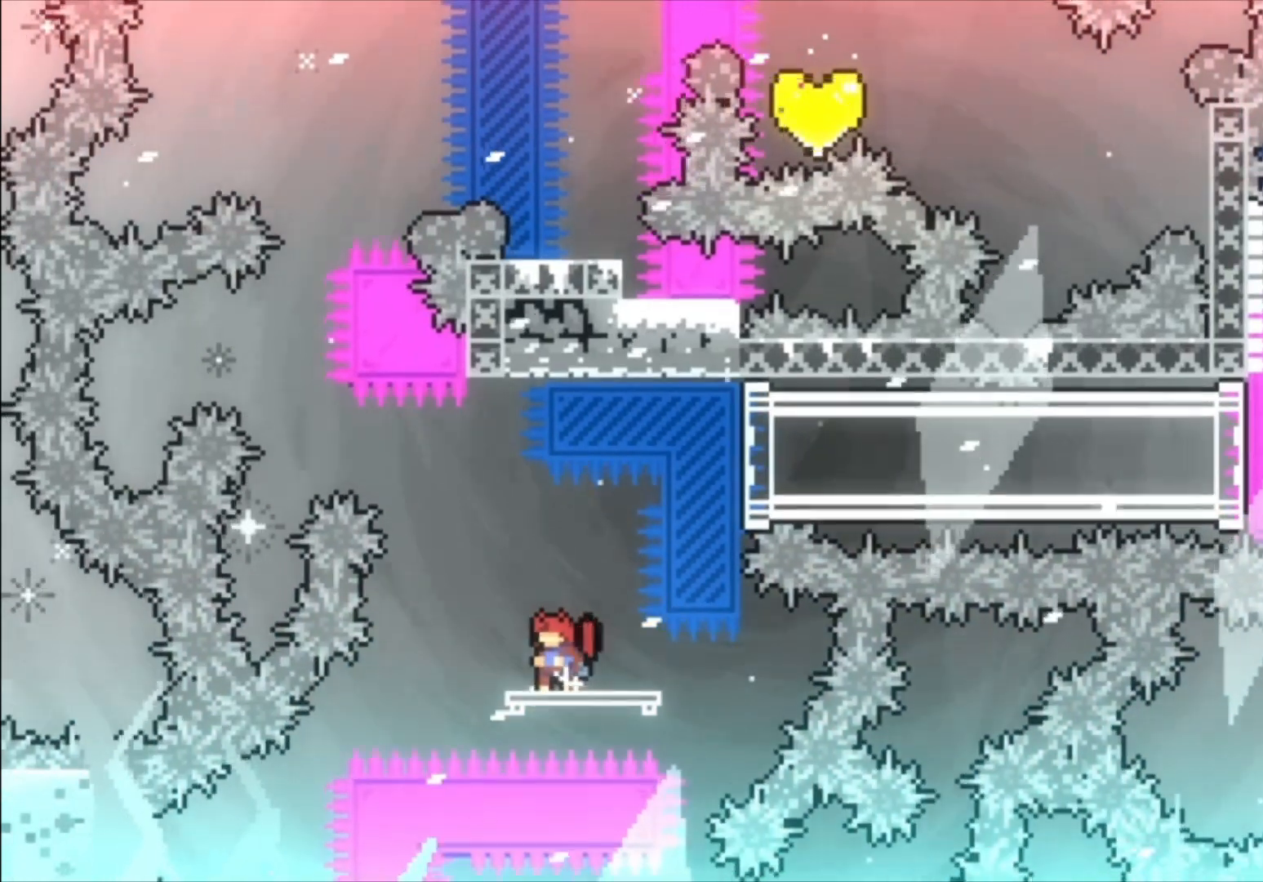
{"buttons": [], "left_stick": "center", "events": []}
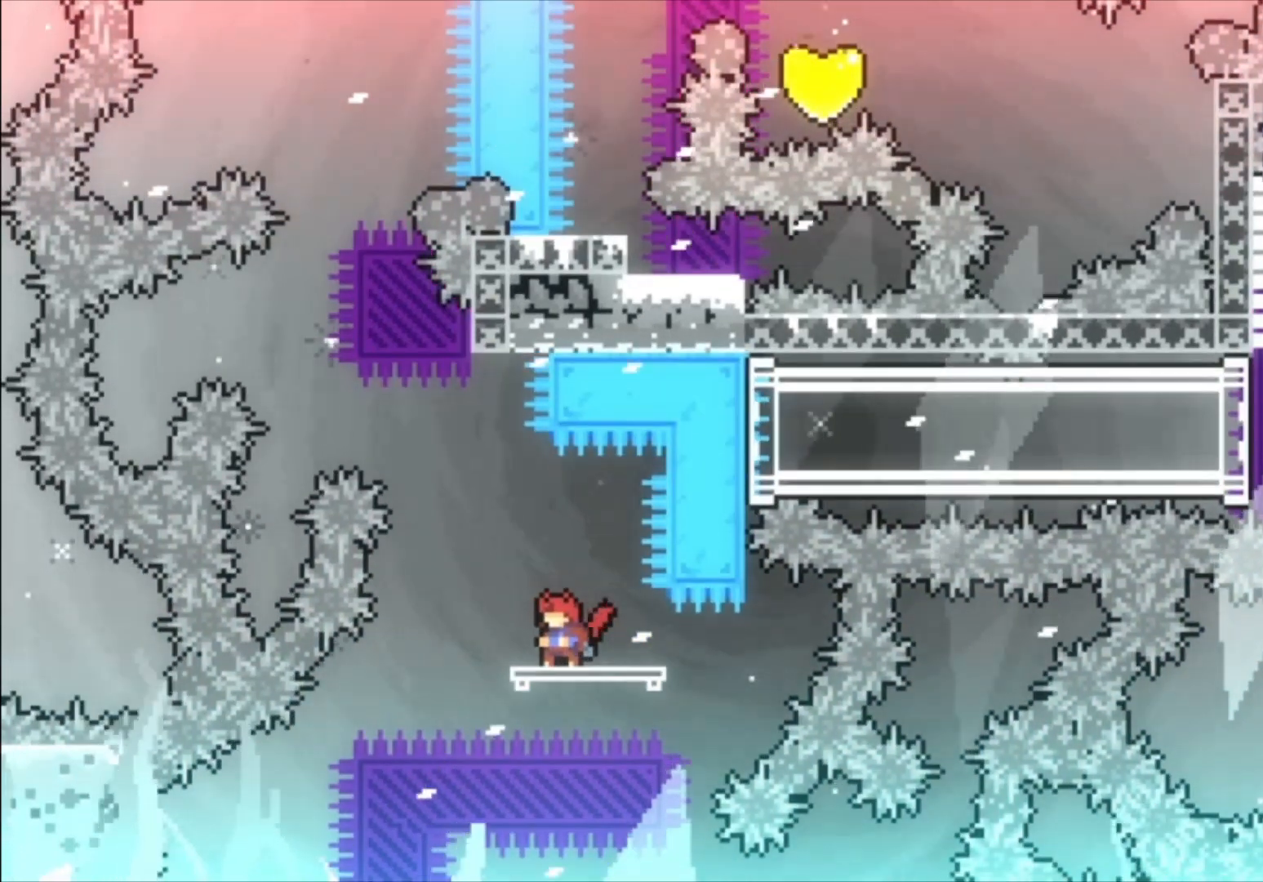
{"buttons": ["X"], "left_stick": "up-right"}
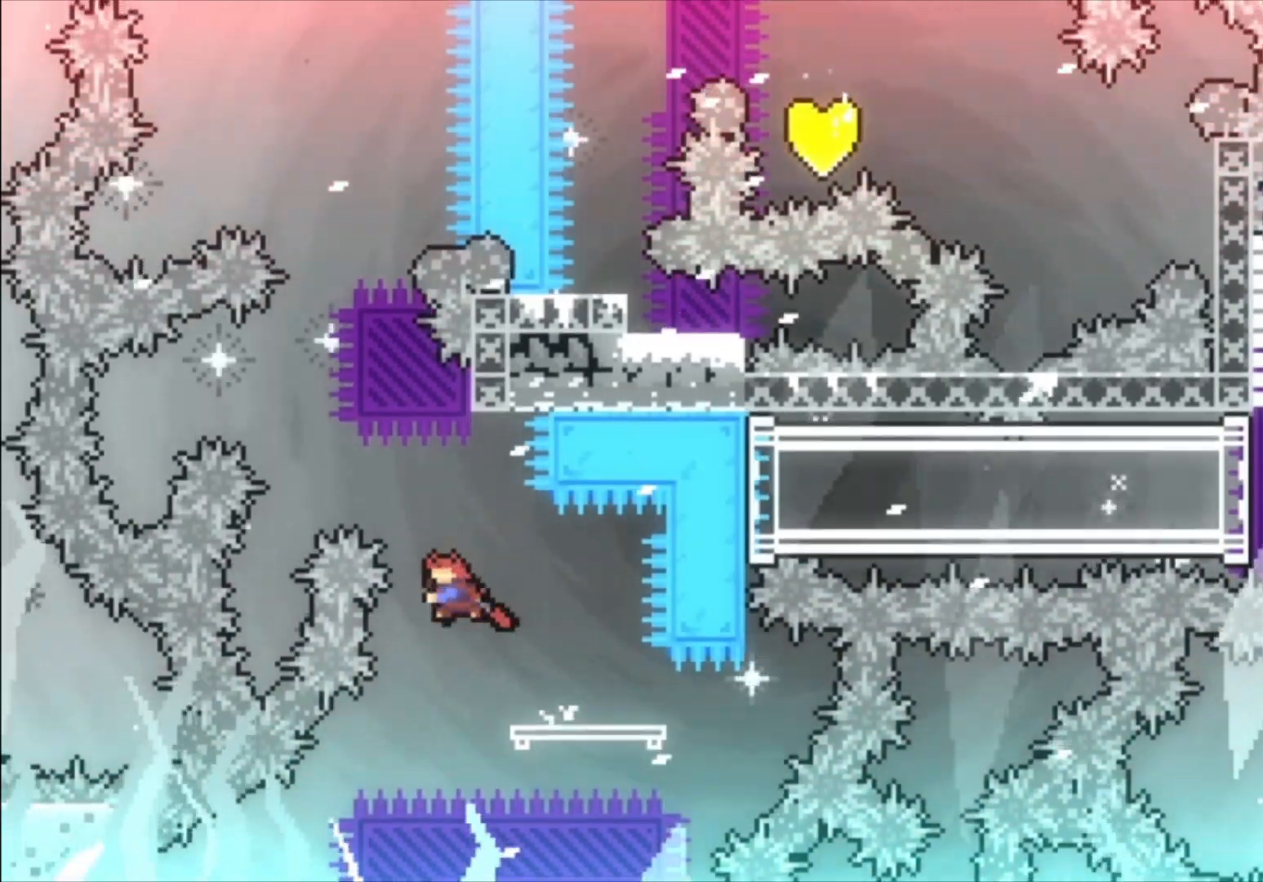
{"buttons": ["A"], "left_stick": "right", "events": [[133, "X", "up"], [233, "A", "down"], [367, "left_stick", "right"]]}
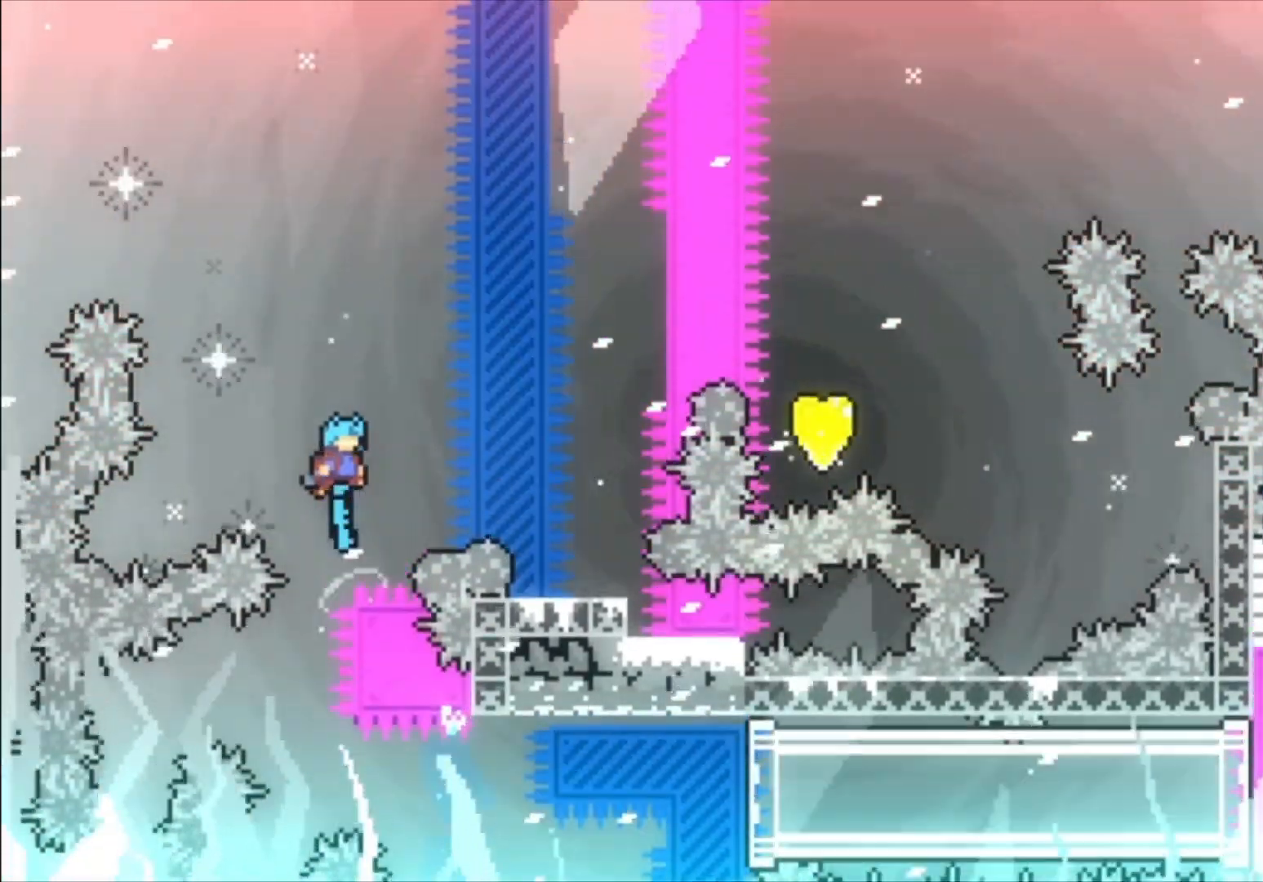
{"buttons": [], "left_stick": "right", "events": [[500, "A", "up"]]}
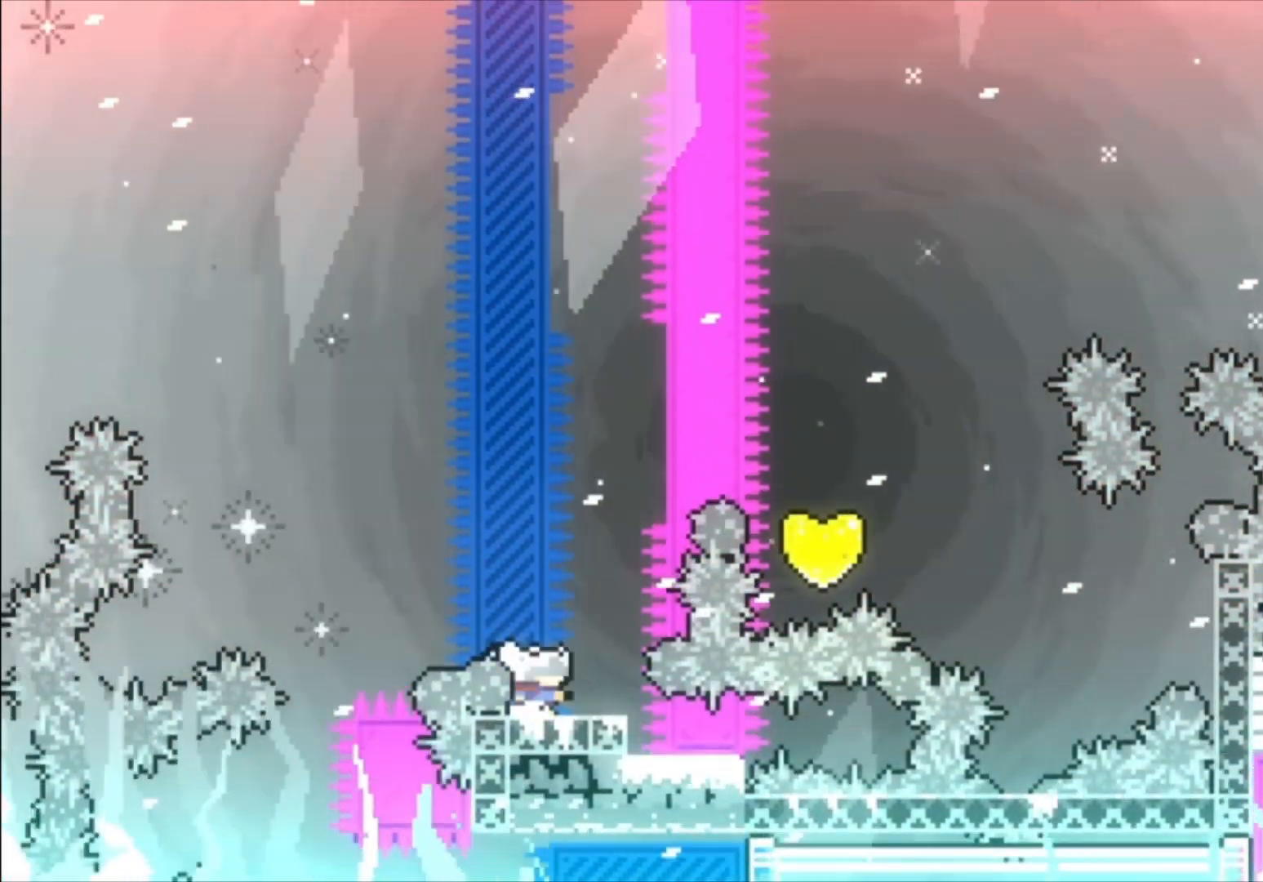
{"buttons": [], "left_stick": "right", "events": [[67, "left_stick", "center"], [467, "left_stick", "right"]]}
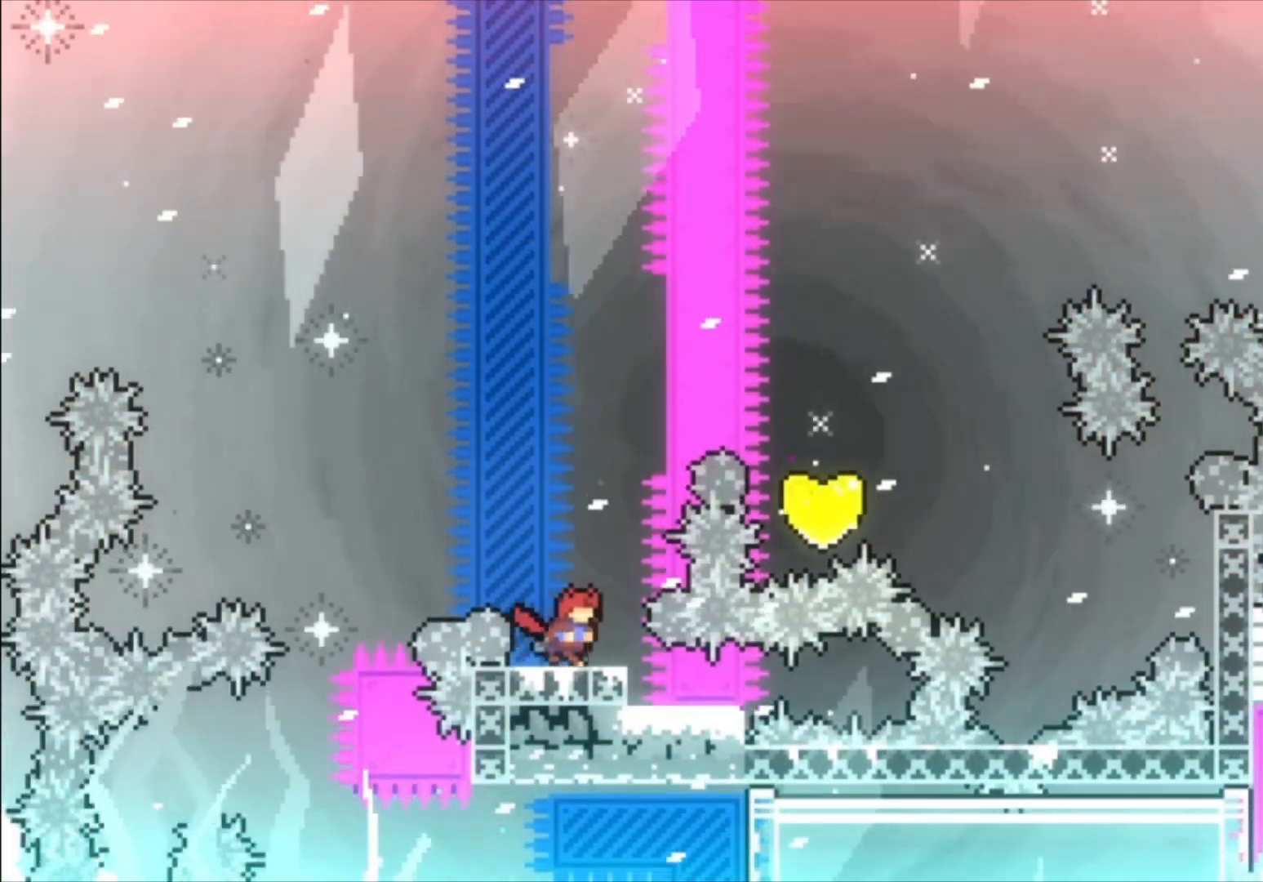
{"buttons": [], "left_stick": "center", "events": [[67, "left_stick", "center"]]}
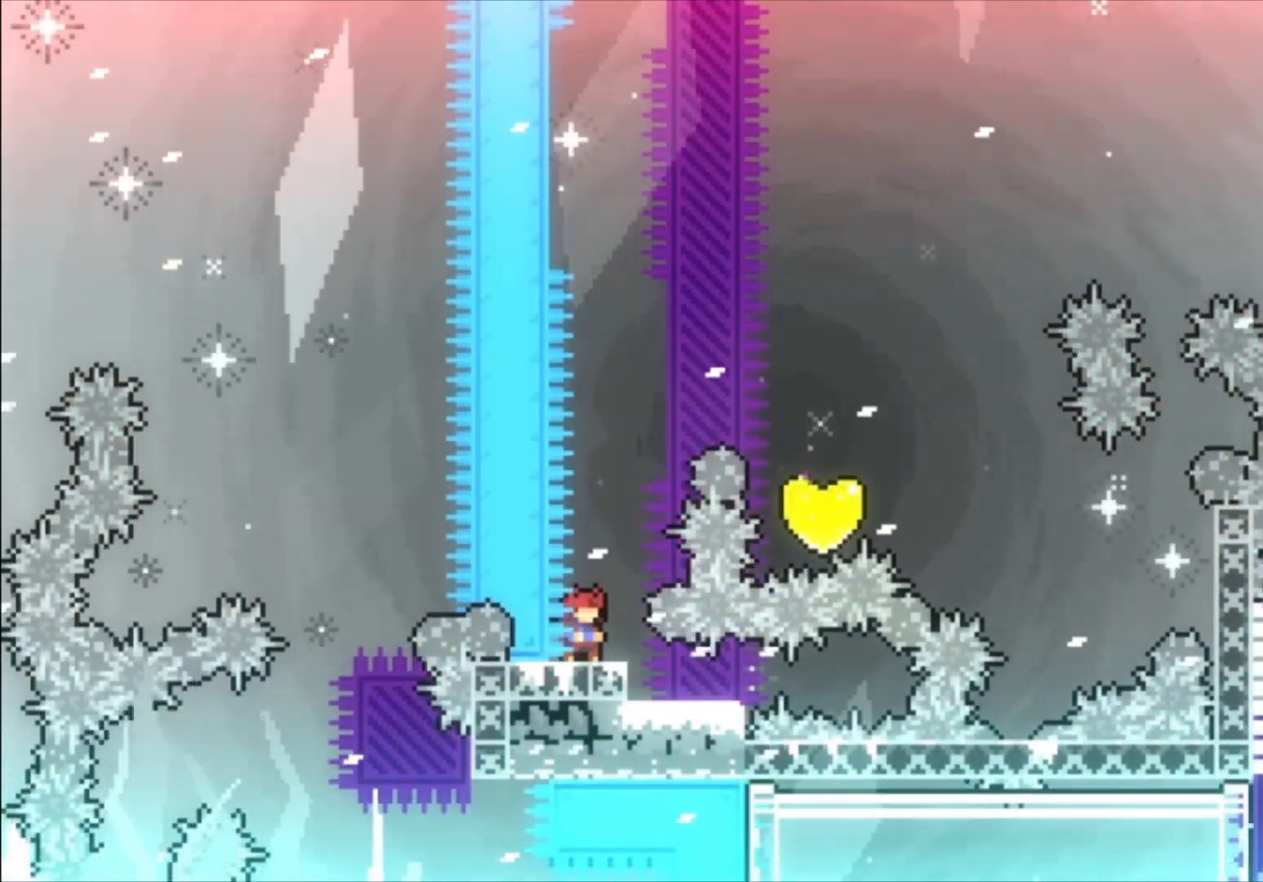
{"buttons": [], "left_stick": "center", "events": [[267, "left_stick", "right"], [333, "left_stick", "center"]]}
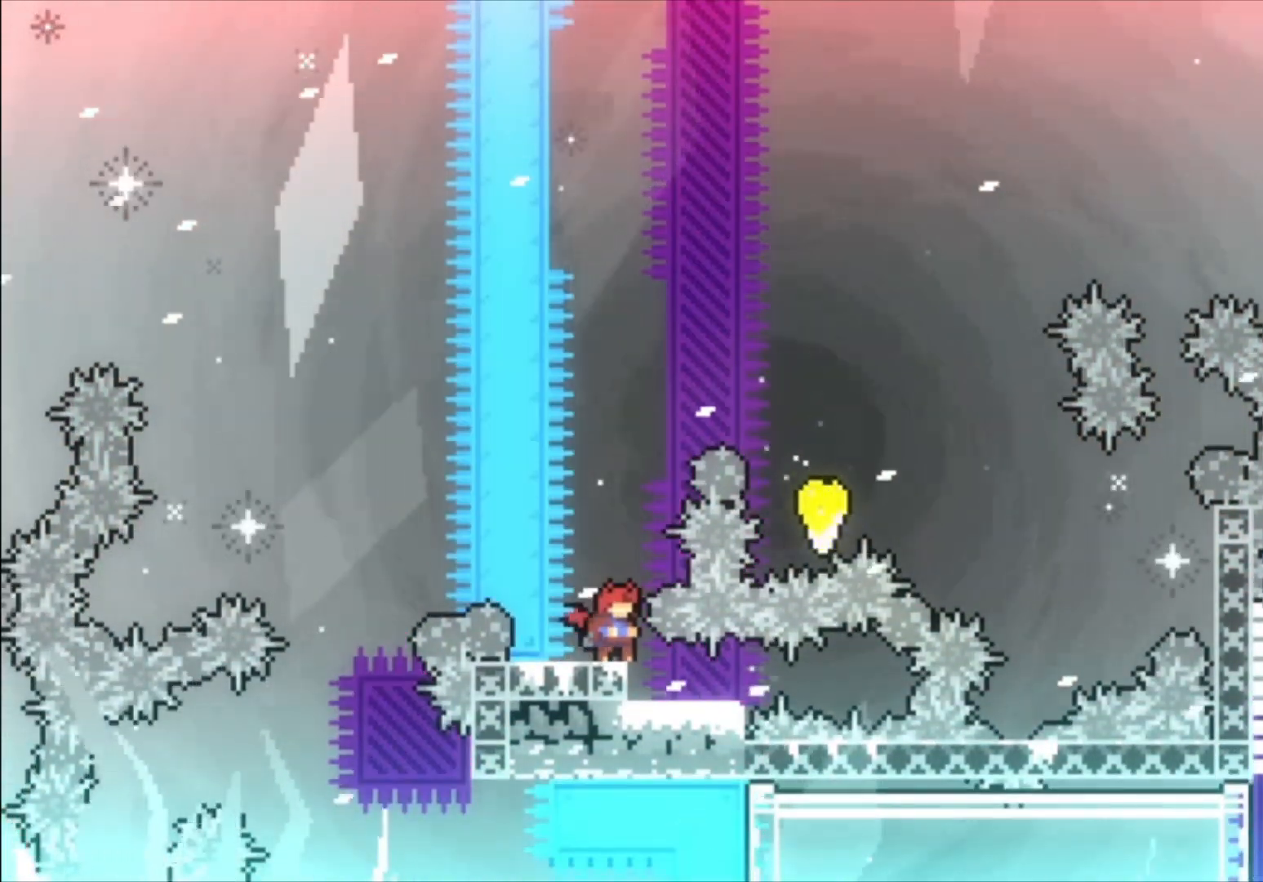
{"buttons": [], "left_stick": "center", "events": []}
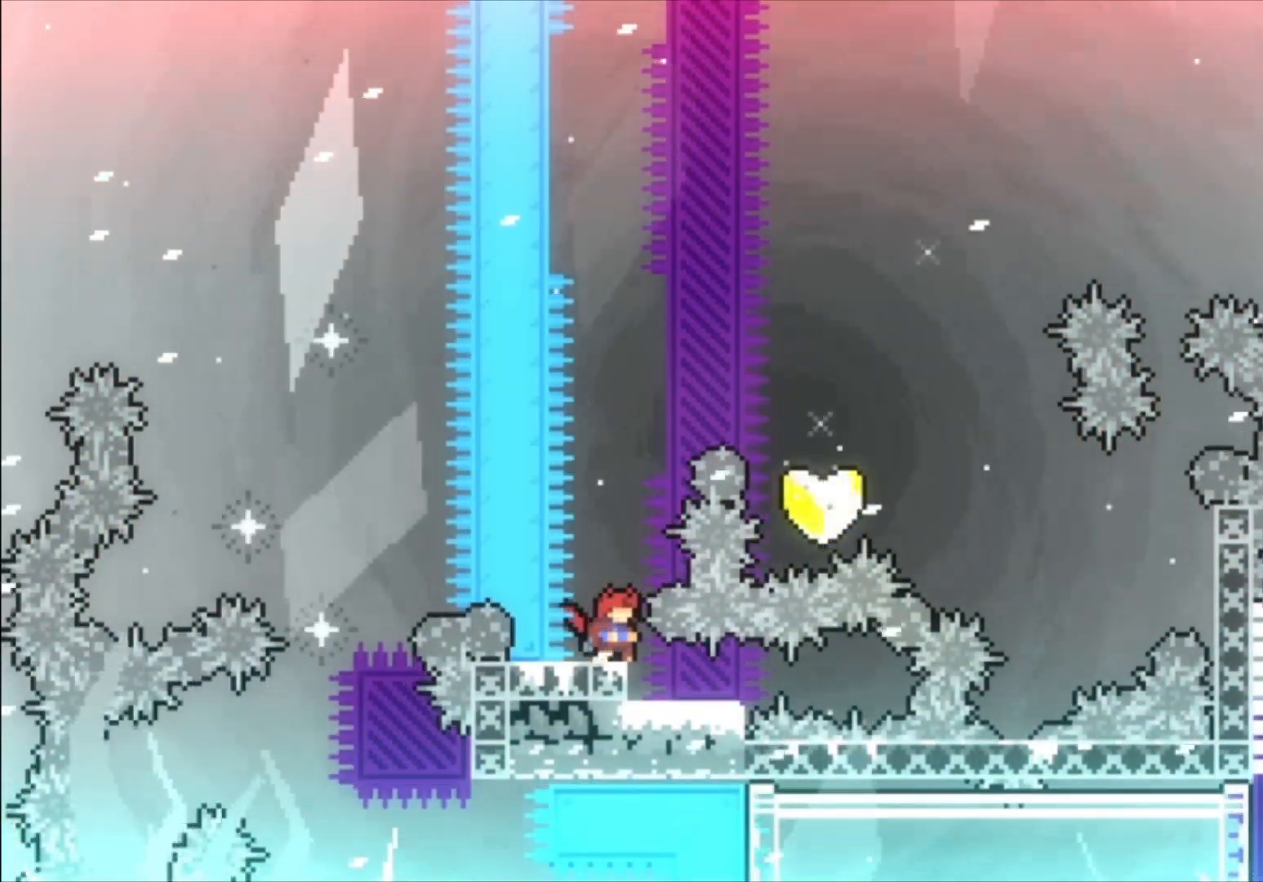
{"buttons": [], "left_stick": "center", "events": []}
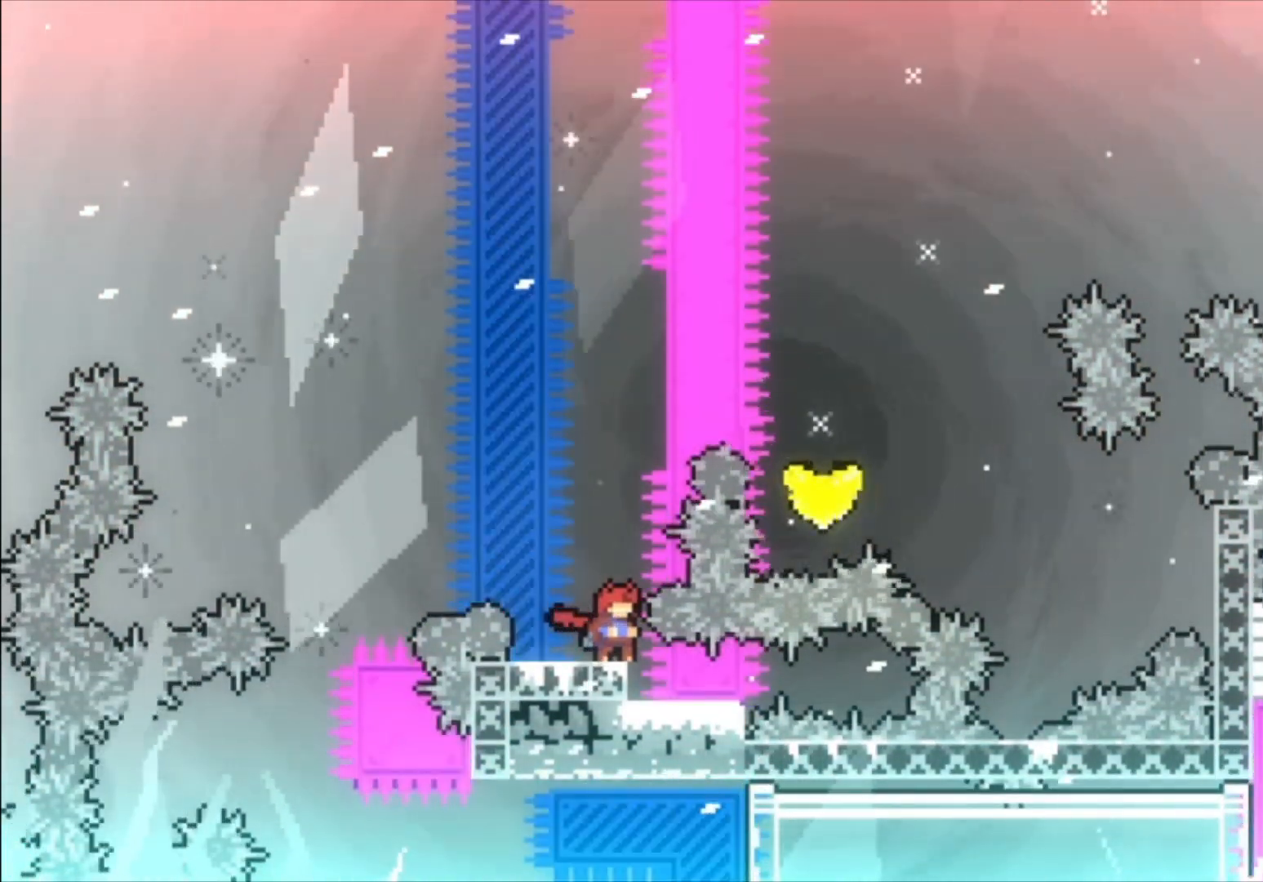
{"buttons": [], "left_stick": "center", "events": []}
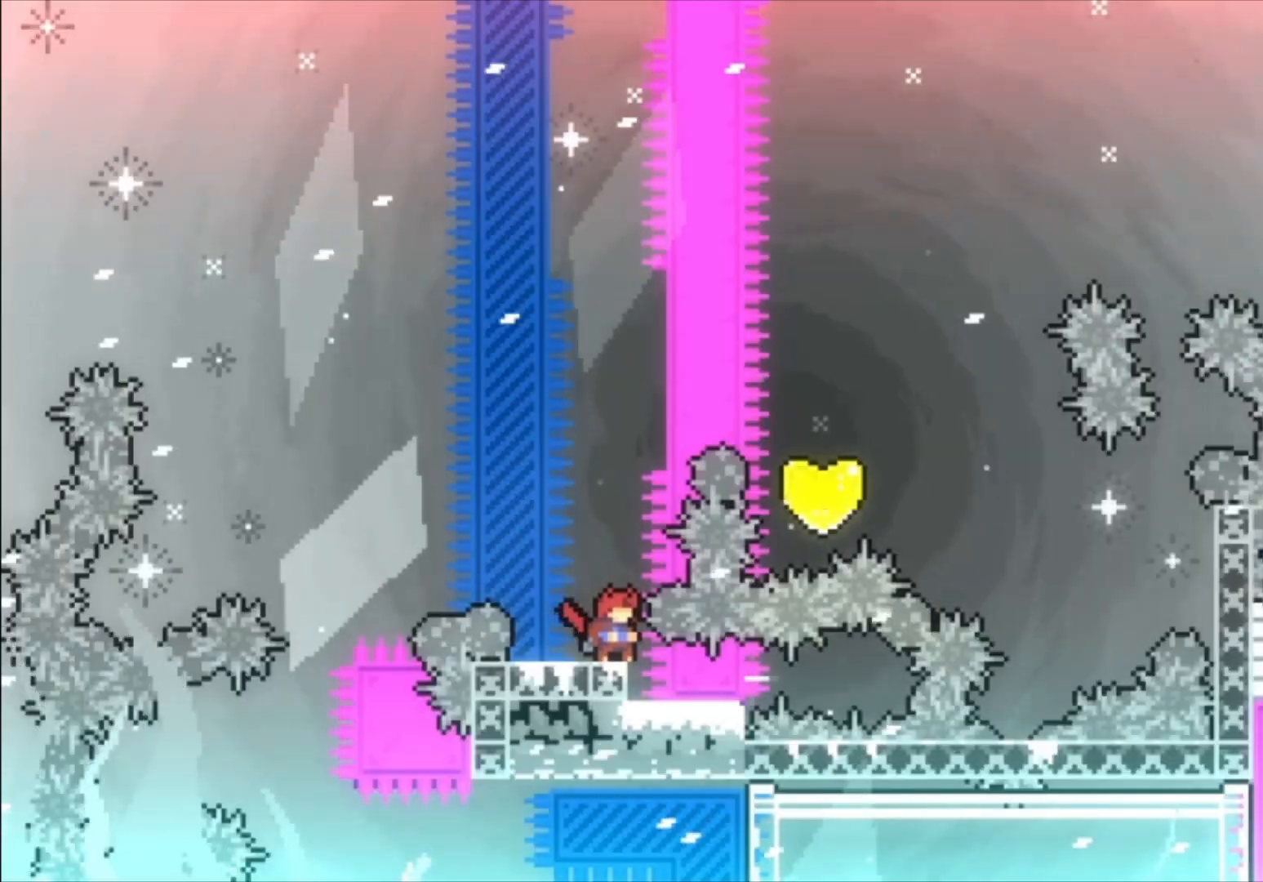
{"buttons": ["A"], "left_stick": "center", "events": [[500, "A", "down"]]}
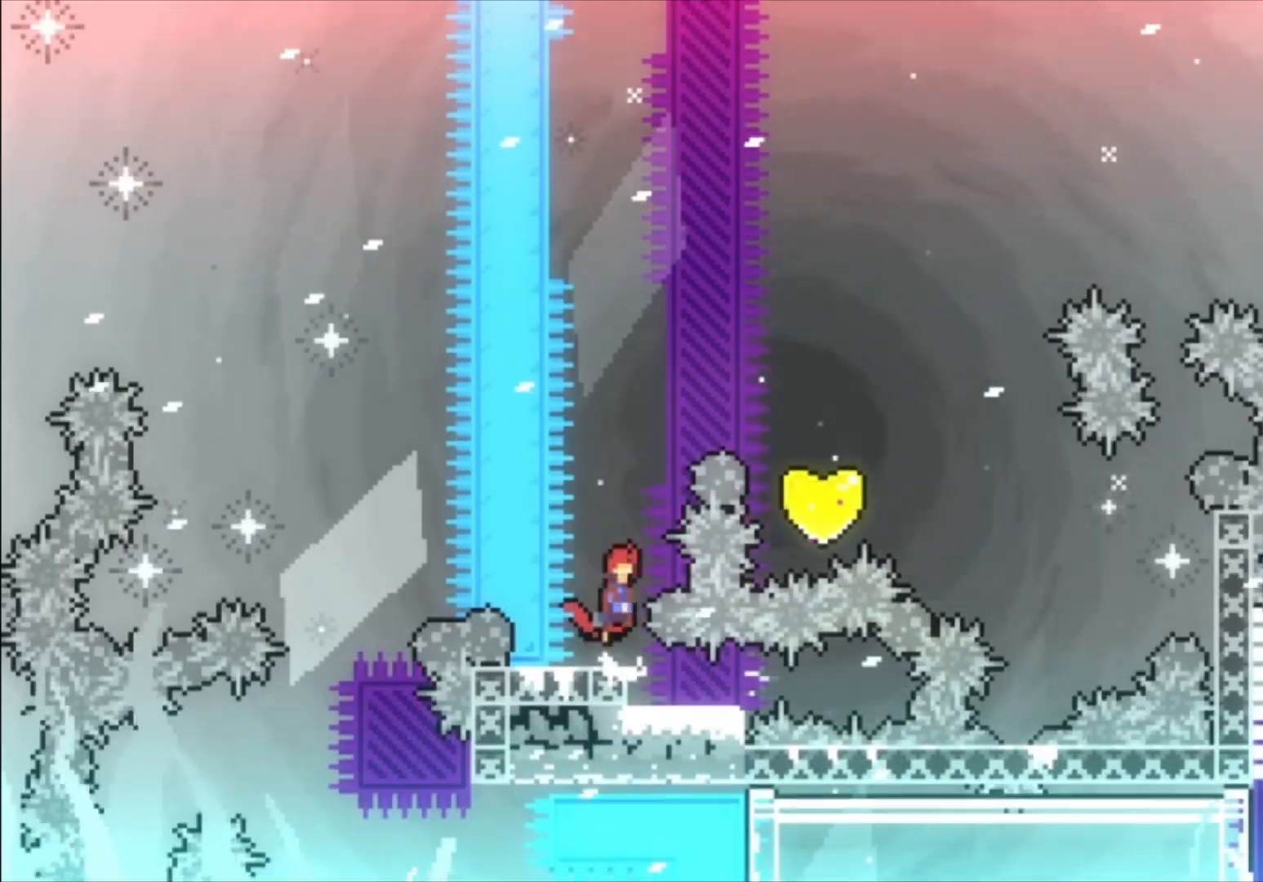
{"buttons": ["A", "X"], "left_stick": "up-right", "events": [[300, "left_stick", "up-right"], [333, "X", "down"]]}
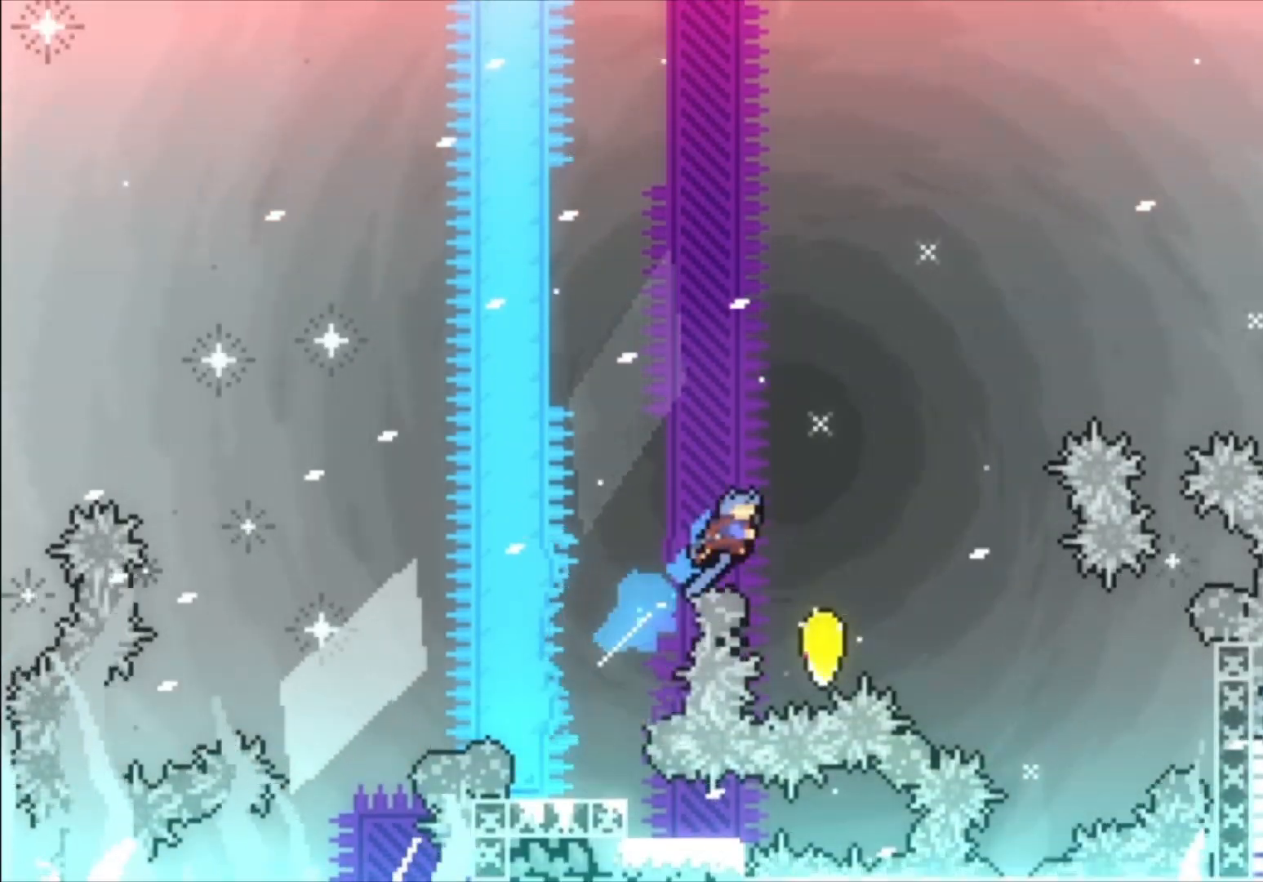
{"buttons": ["X"], "left_stick": "up-right", "events": [[133, "A", "up"], [167, "X", "up"], [233, "left_stick", "center"], [467, "X", "down"], [467, "left_stick", "up-right"]]}
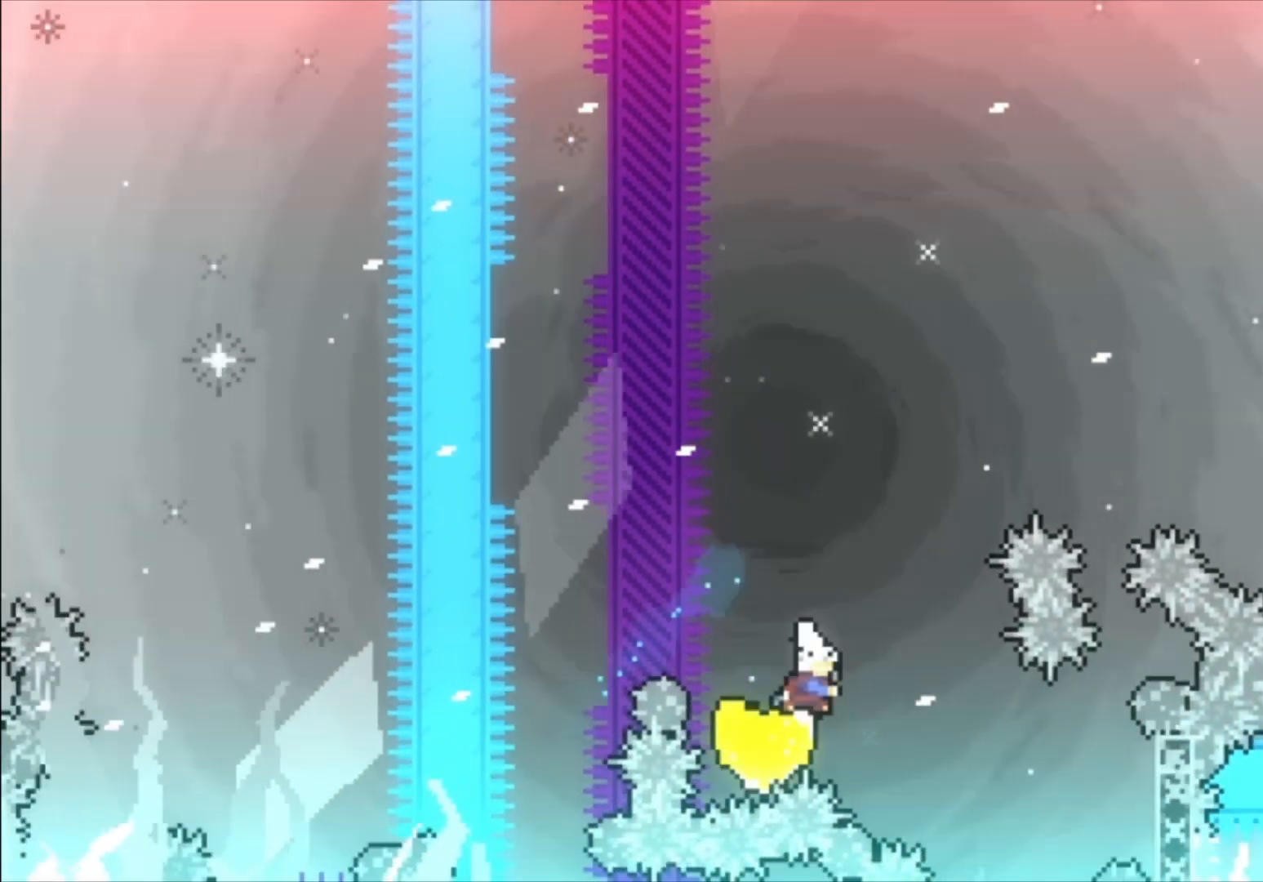
{"buttons": ["X"], "left_stick": "up-right", "events": []}
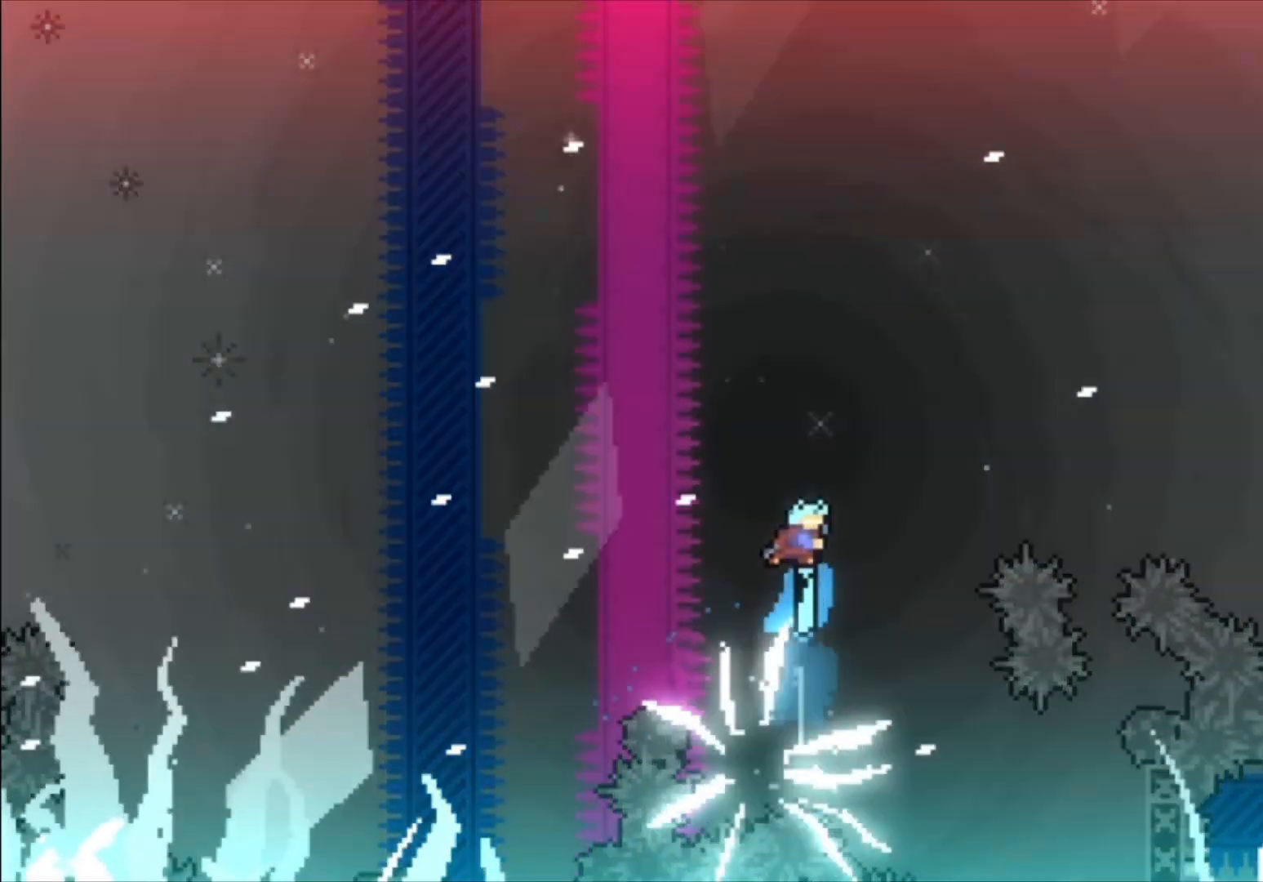
{"buttons": [], "left_stick": "up-right", "events": [[167, "X", "up"]]}
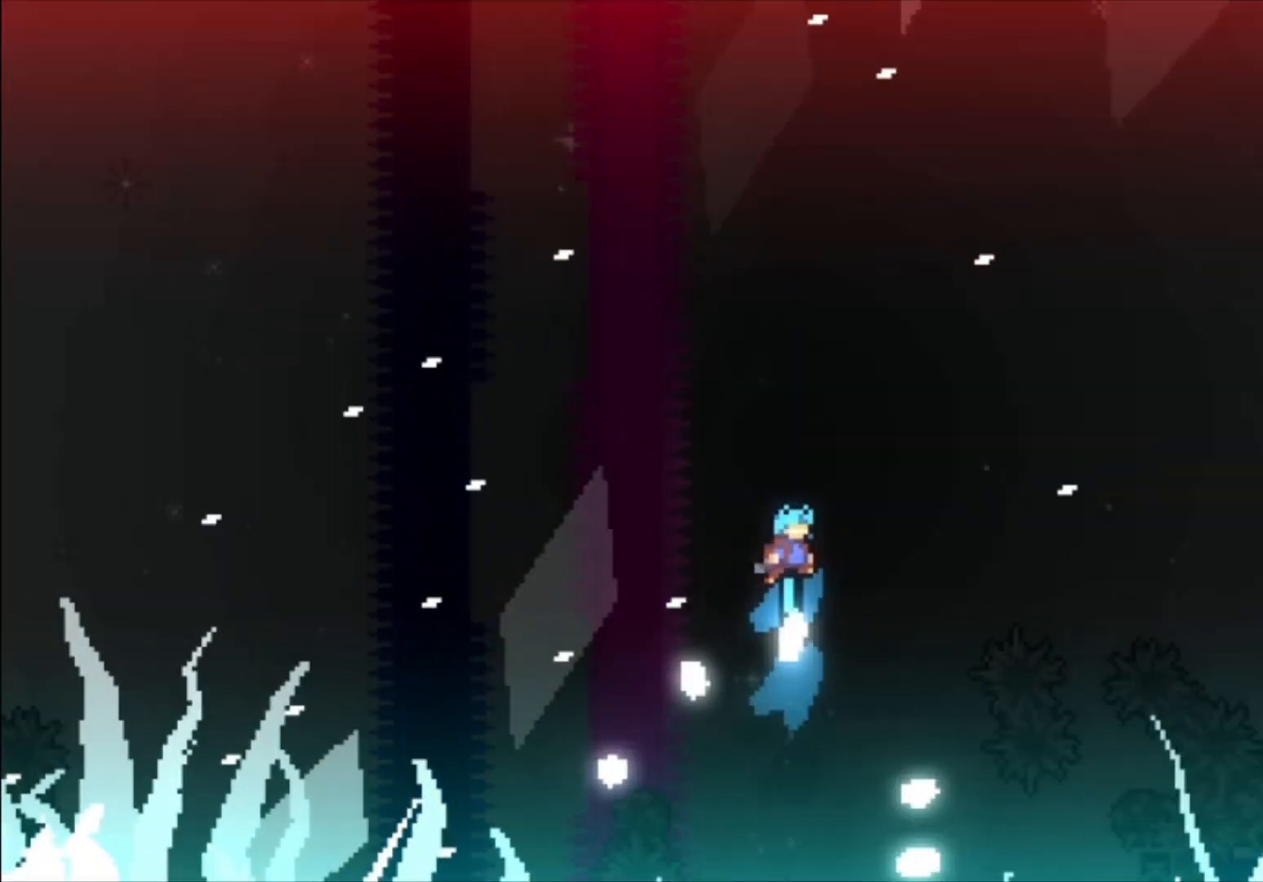
{"buttons": [], "left_stick": "right", "events": [[67, "left_stick", "right"]]}
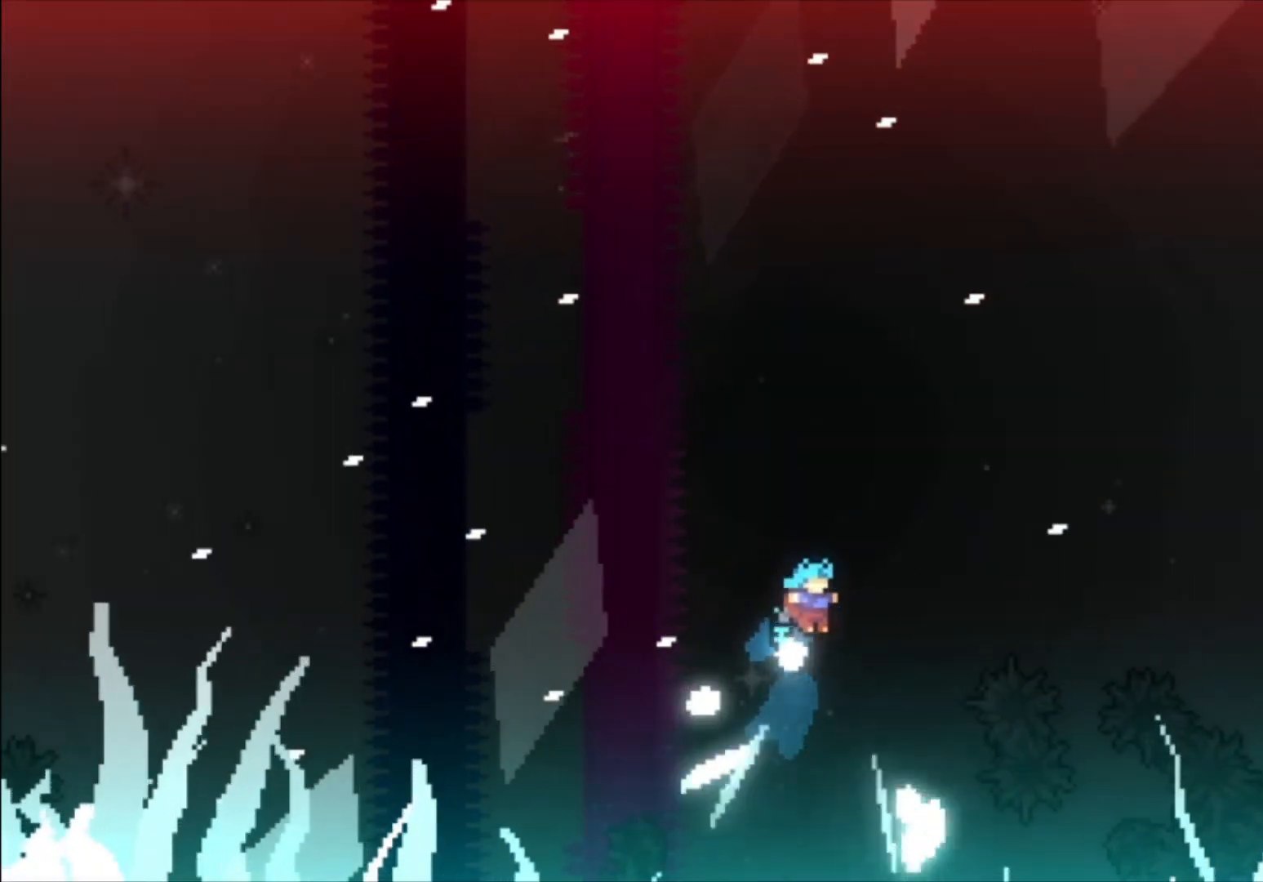
{"buttons": [], "left_stick": "center", "events": [[133, "left_stick", "center"]]}
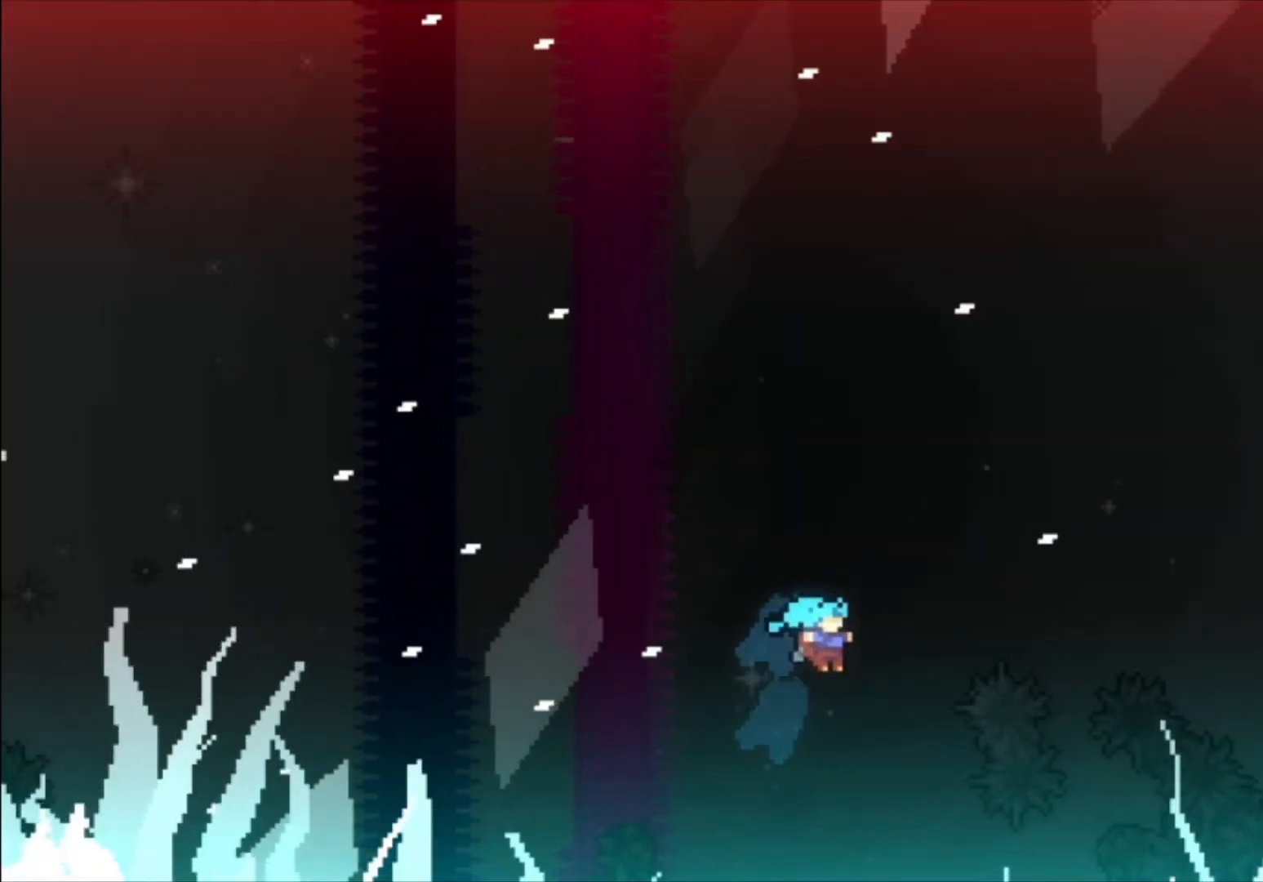
{"buttons": [], "left_stick": "center", "events": []}
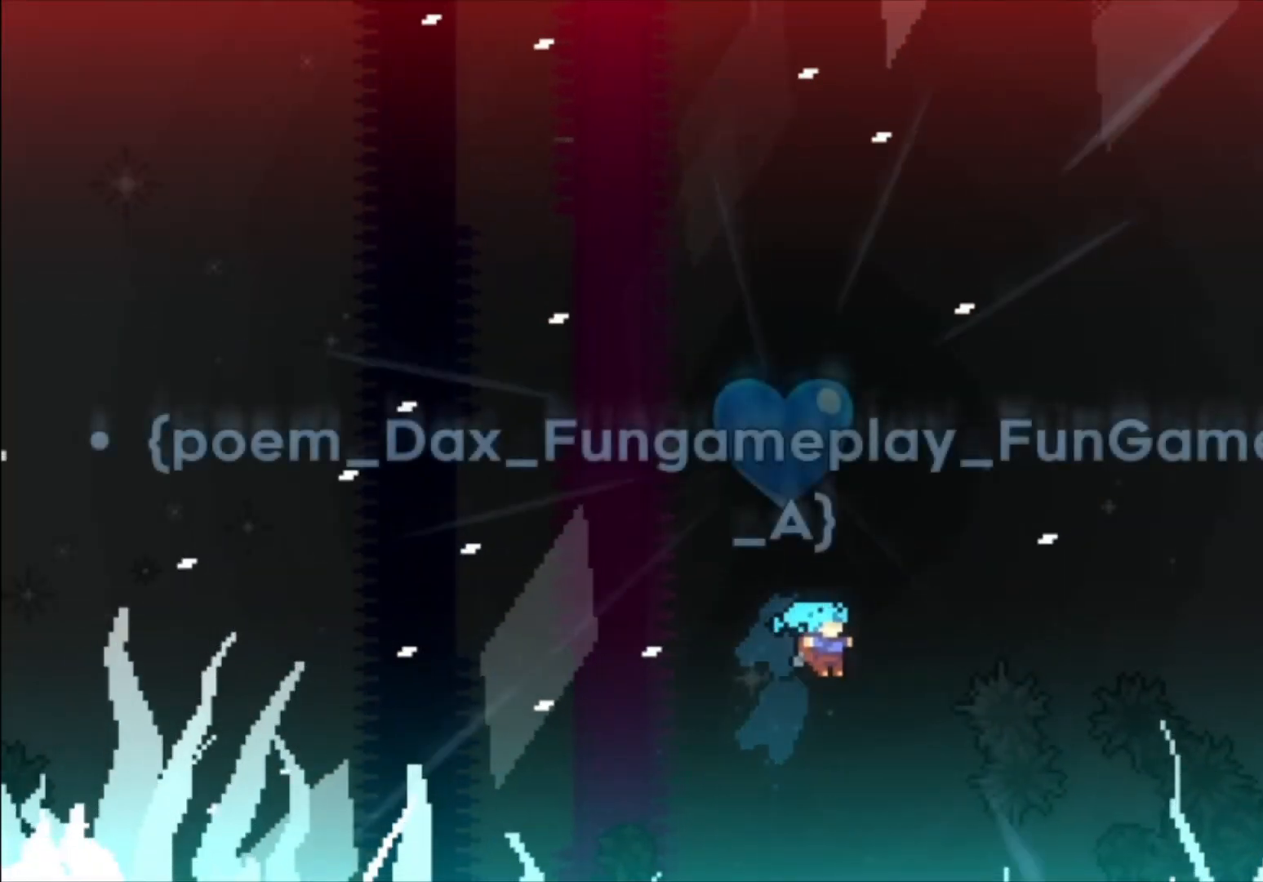
{"buttons": ["A"], "left_stick": "center", "events": [[467, "A", "down"]]}
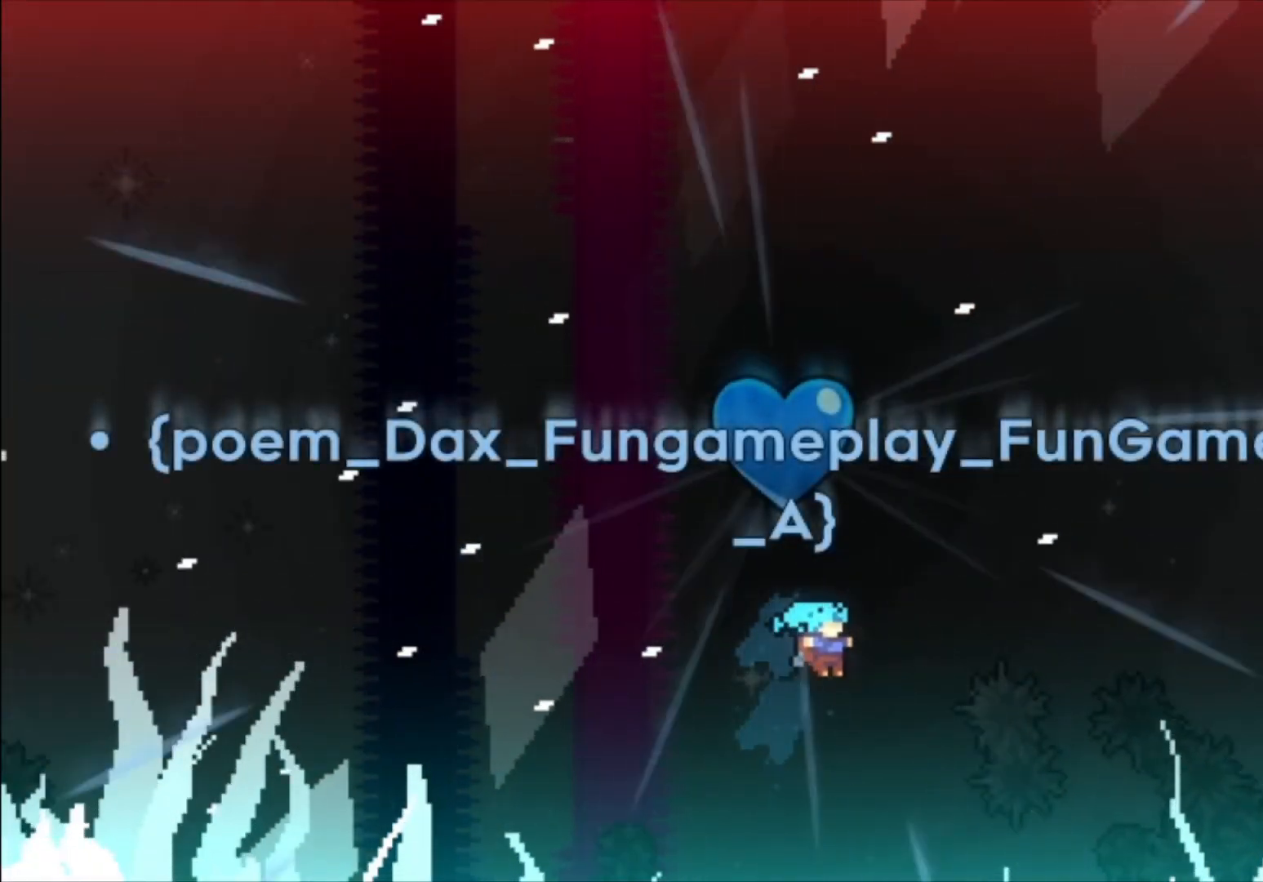
{"buttons": [], "left_stick": "center", "events": [[67, "A", "up"], [267, "A", "down"], [400, "A", "up"]]}
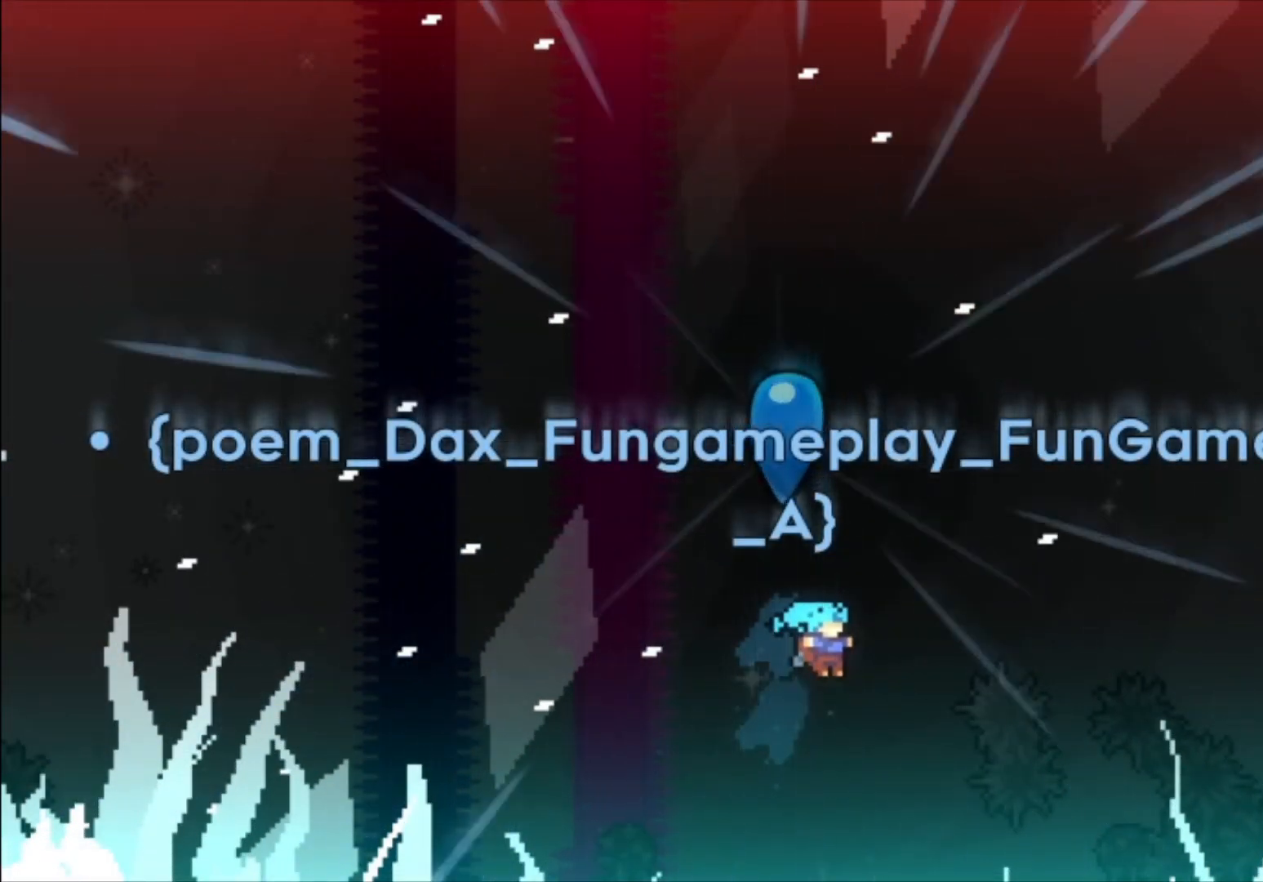
{"buttons": ["A"], "left_stick": "center", "events": [[33, "A", "down"], [133, "A", "up"], [267, "A", "down"], [367, "A", "up"], [500, "A", "down"]]}
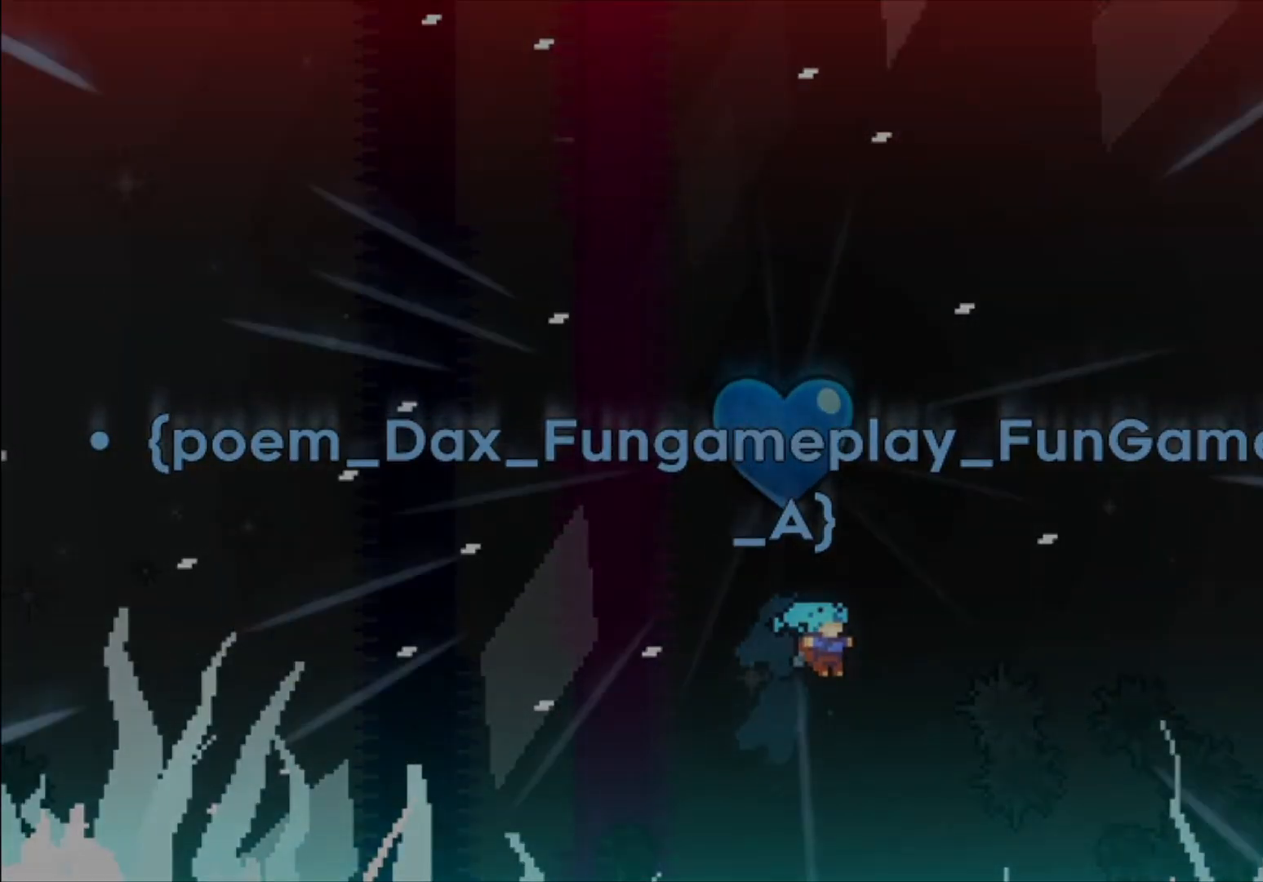
{"buttons": ["A"], "left_stick": "center", "events": [[33, "A", "up"], [167, "A", "down"], [267, "A", "up"], [333, "A", "down"], [433, "A", "up"], [500, "A", "down"]]}
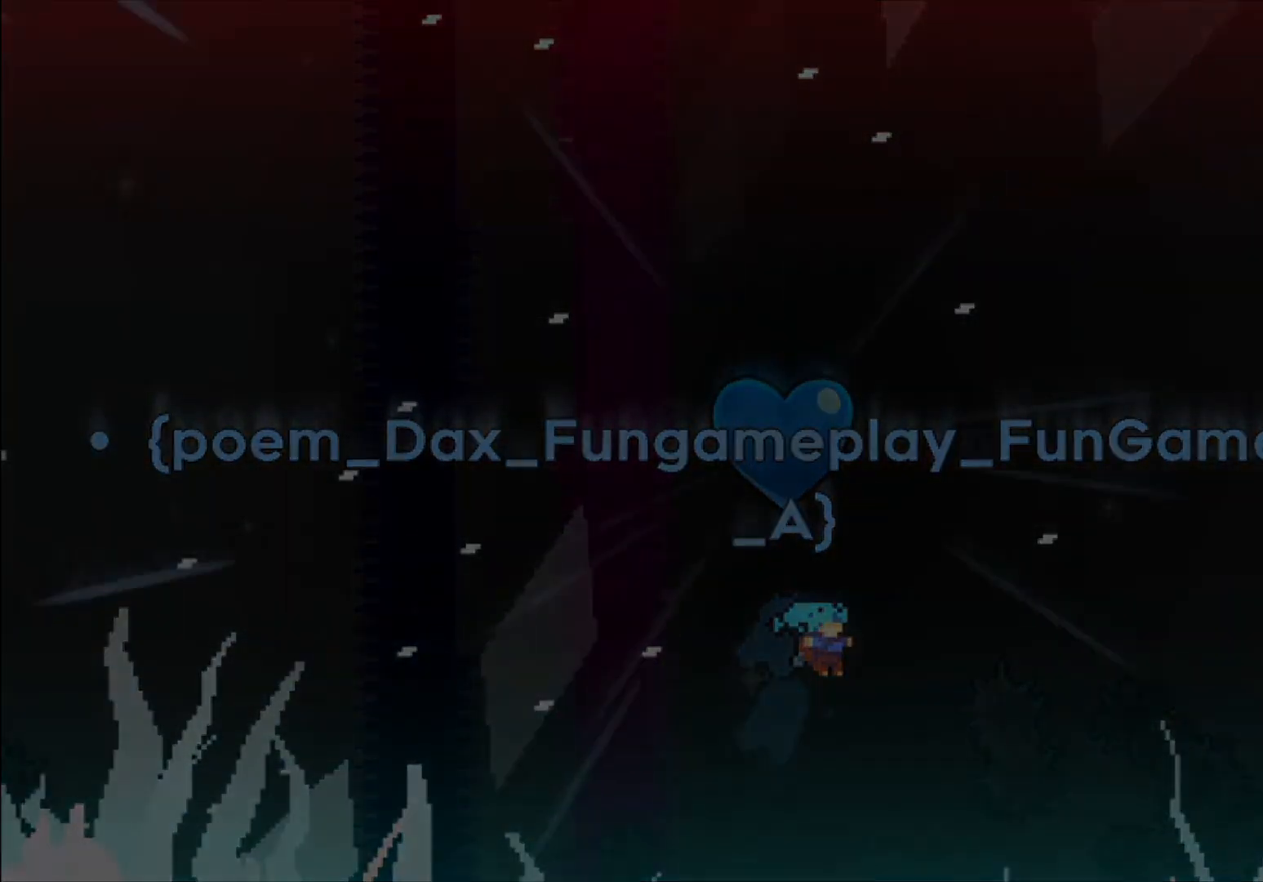
{"buttons": [], "left_stick": "center", "events": [[100, "A", "up"], [200, "A", "down"], [267, "A", "up"], [367, "A", "down"], [433, "A", "up"]]}
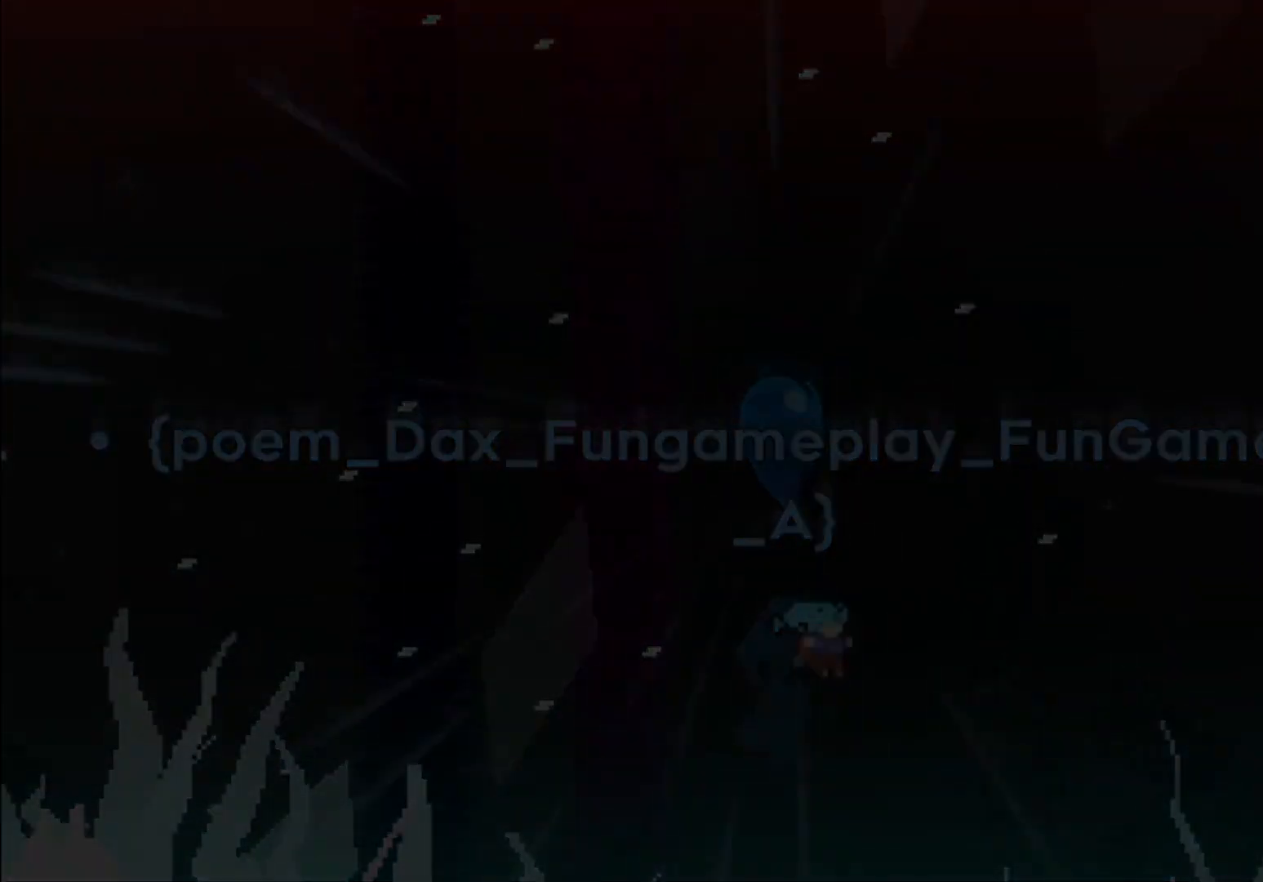
{"buttons": [], "left_stick": "center", "events": [[33, "A", "down"], [133, "A", "up"], [200, "A", "down"], [300, "A", "up"], [400, "A", "down"], [467, "A", "up"]]}
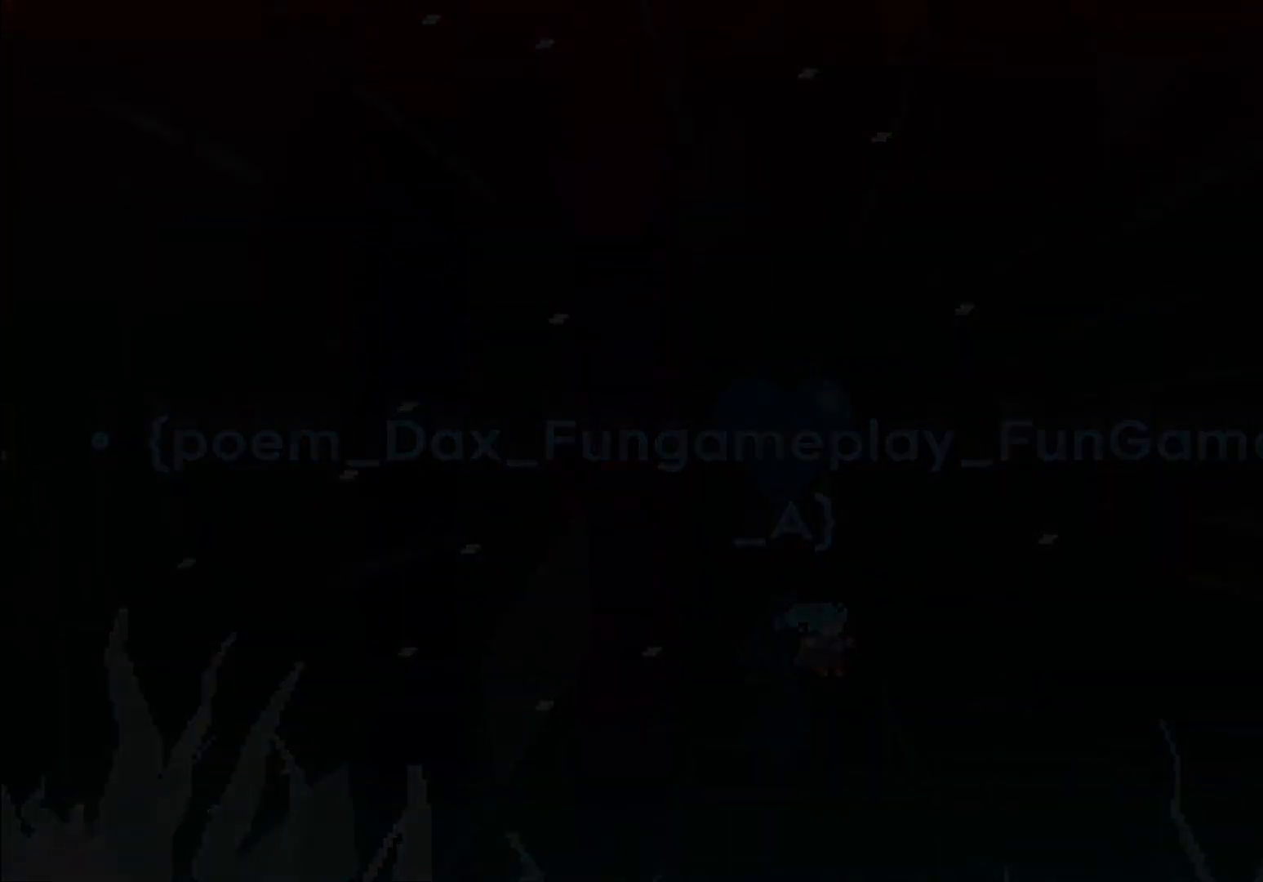
{"buttons": [], "left_stick": "center", "events": [[33, "A", "down"], [133, "A", "up"], [233, "A", "down"], [300, "A", "up"], [400, "A", "down"], [500, "A", "up"]]}